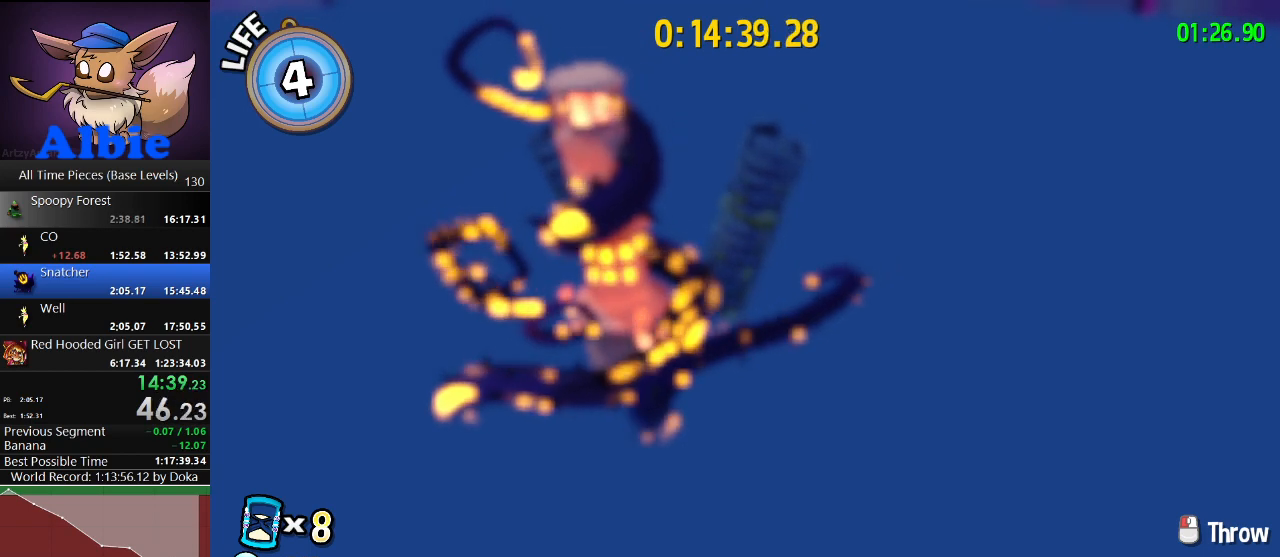
Gameplay with keyboard and mouse; each line is a JSON object with the keys and mouse buttons held at the frame after it. "events" lists presses ("down") and releases ("up") of "1", "2", "3", "4", "5", "a", "alt", "c", "caps_lock", "ctrl", "d", "e", "f", "g", "q", "r", "s", "shift", "space", "t", "tab", "v", "w", "x", "z", "mouse_left", "mouse_wheel" and "mouse_right" between this image and that frame as [ms after this image, input, new state], when the widget could be followed in between. "mouse_left", "mouse_wheel", "mouse_right" = the "left", "wheel", "right" buttons of the "mouse" list. No other keys are recorded. "wheel" means that the mouse wheel is clicked or scrolled. "mouse_move" is the direction in which the mouse moves at that frame (one of eight, or "still"), when it could be read.
{"keys": [], "mouse": [], "mouse_move": "left", "events": [[133, "d", "down"], [367, "shift", "down"], [467, "shift", "up"], [500, "d", "up"]]}
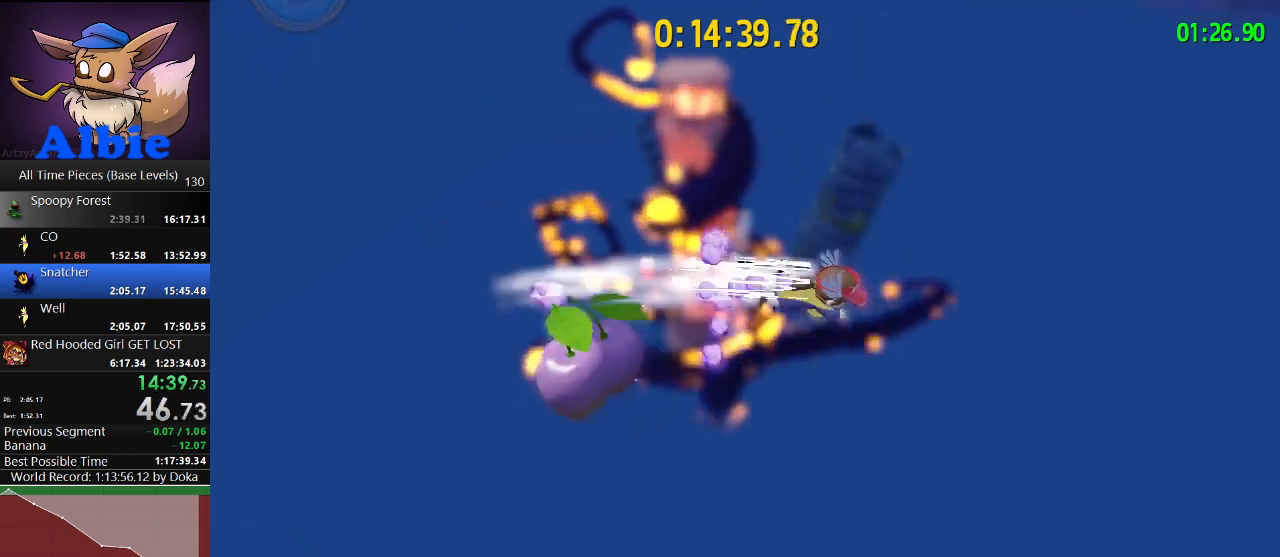
{"keys": [], "mouse": [], "mouse_move": "up", "events": []}
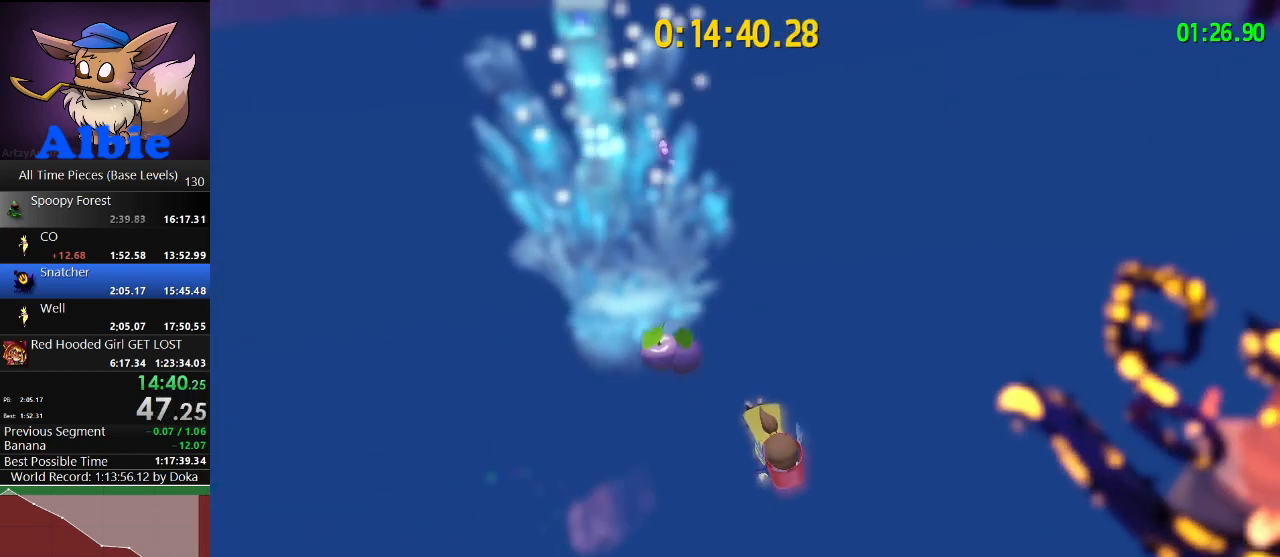
{"keys": [], "mouse": [], "mouse_move": "still", "events": []}
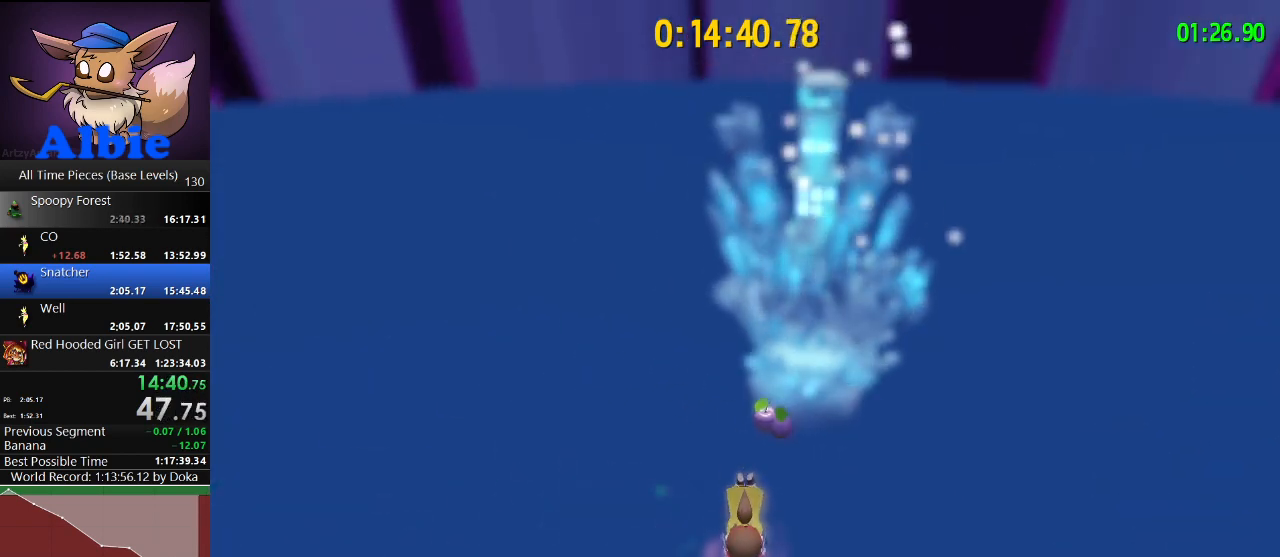
{"keys": [], "mouse": [], "mouse_move": "still", "events": []}
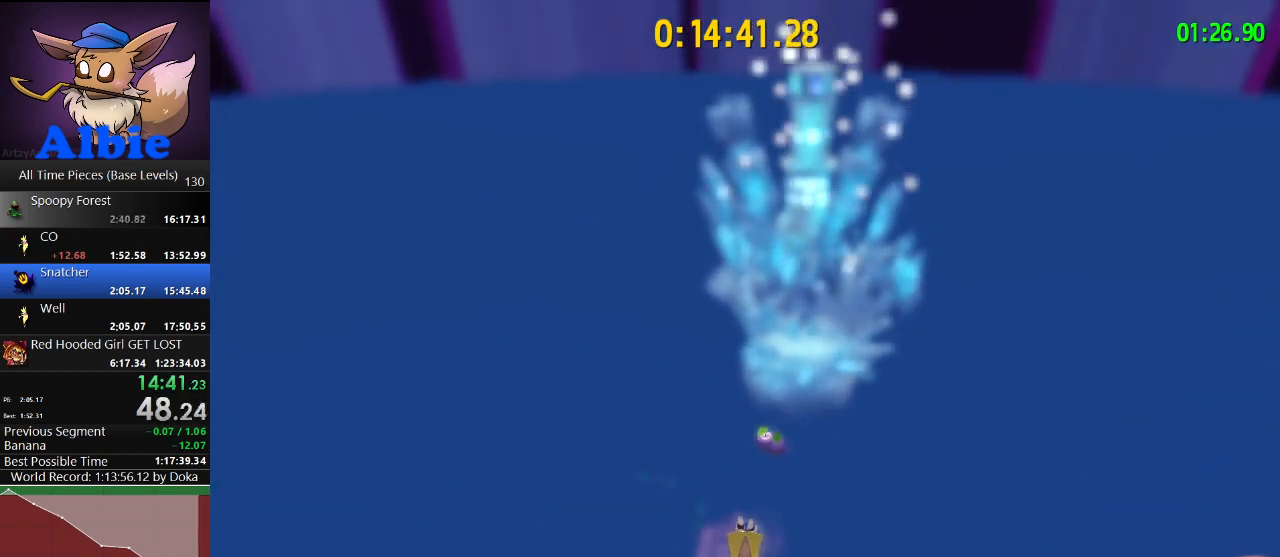
{"keys": [], "mouse": [], "mouse_move": "still", "events": []}
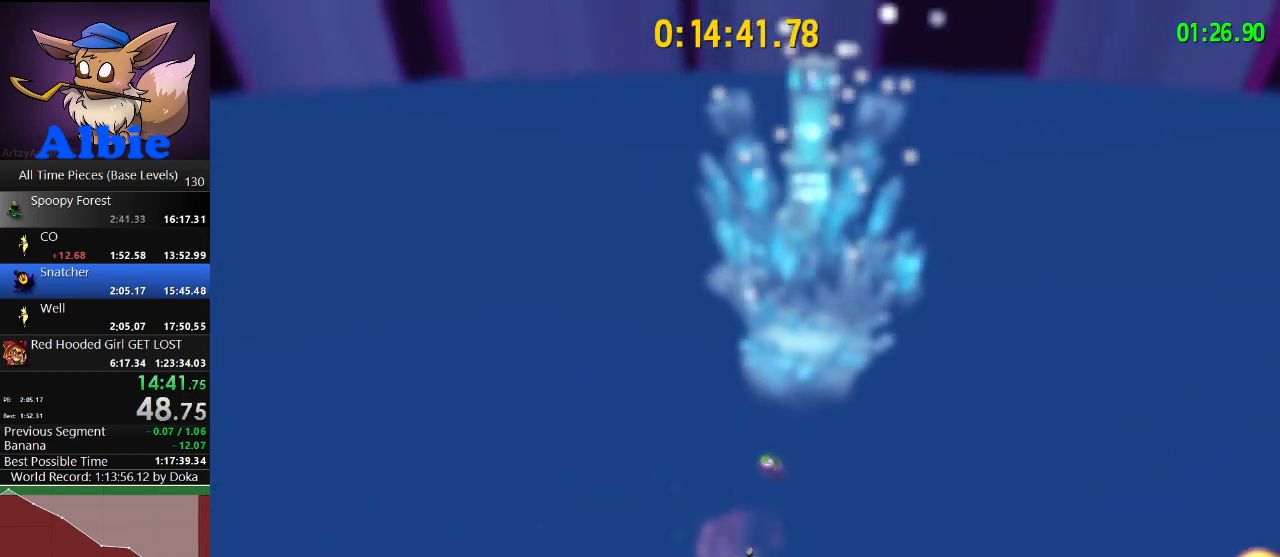
{"keys": [], "mouse": [], "mouse_move": "still", "events": [[167, "d", "down"], [267, "d", "up"]]}
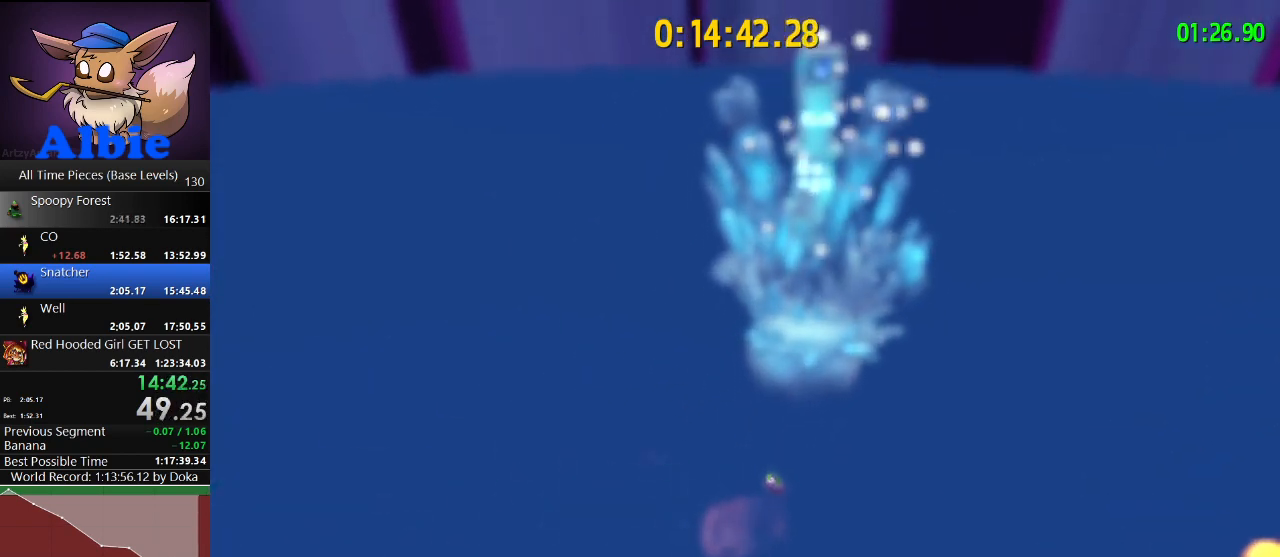
{"keys": [], "mouse": [], "mouse_move": "still", "events": [[100, "d", "down"], [133, "d", "up"], [333, "d", "down"], [367, "d", "up"]]}
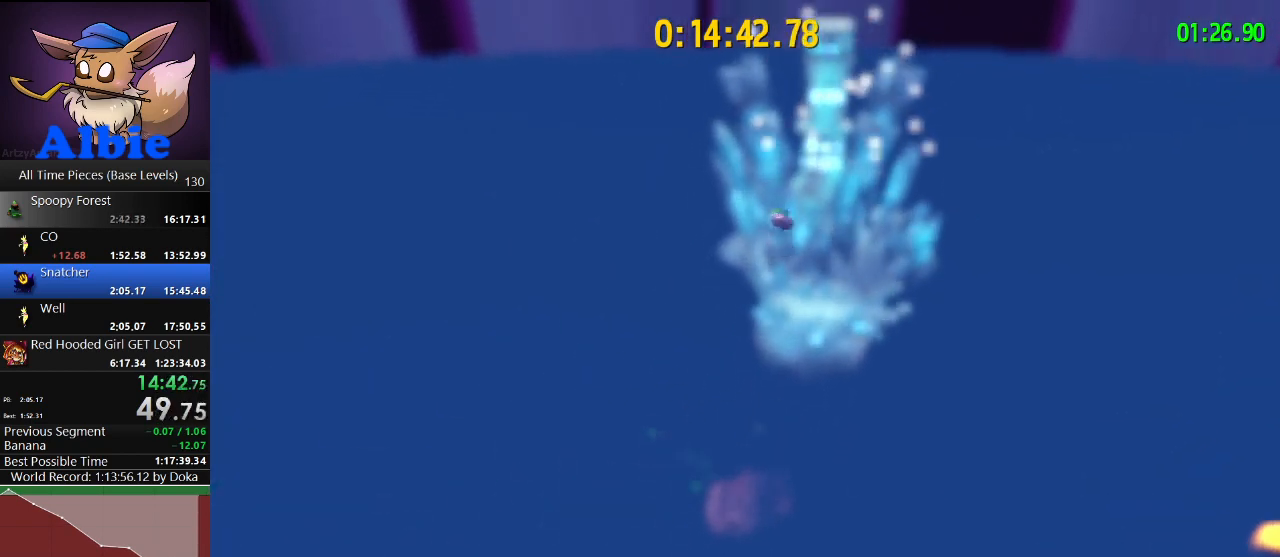
{"keys": [], "mouse": [], "mouse_move": "still", "events": []}
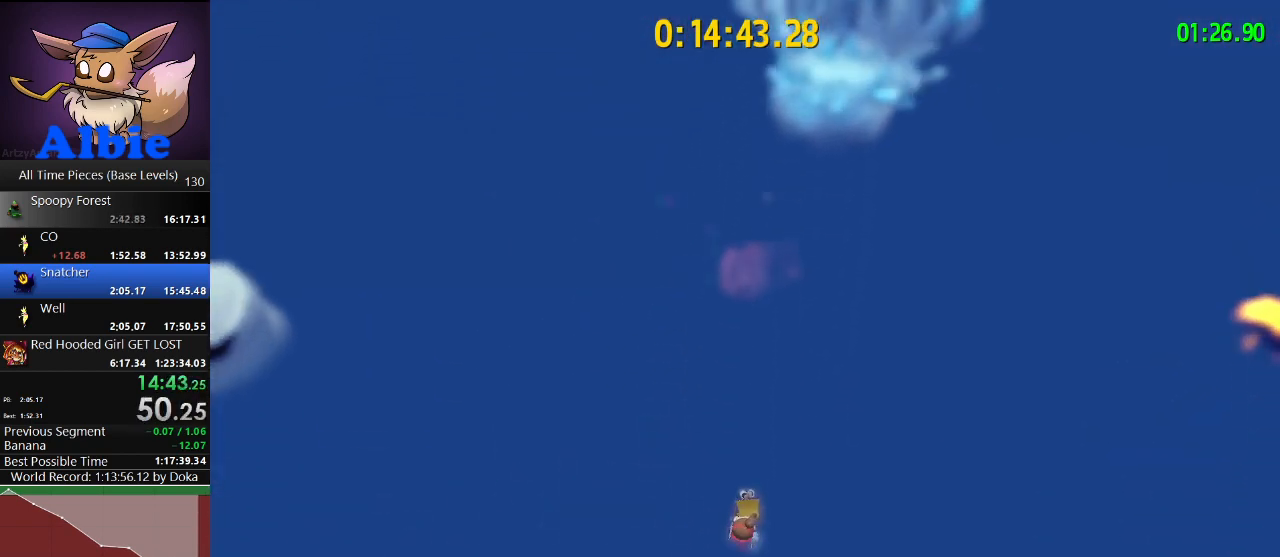
{"keys": [], "mouse": [], "mouse_move": "up", "events": []}
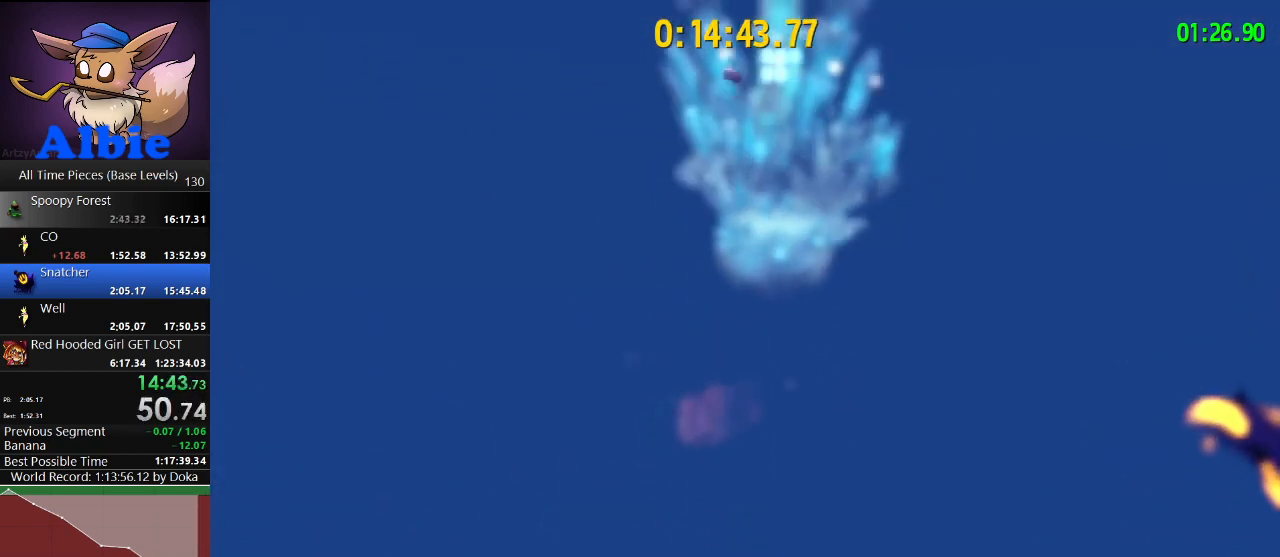
{"keys": [], "mouse": [], "mouse_move": "still", "events": []}
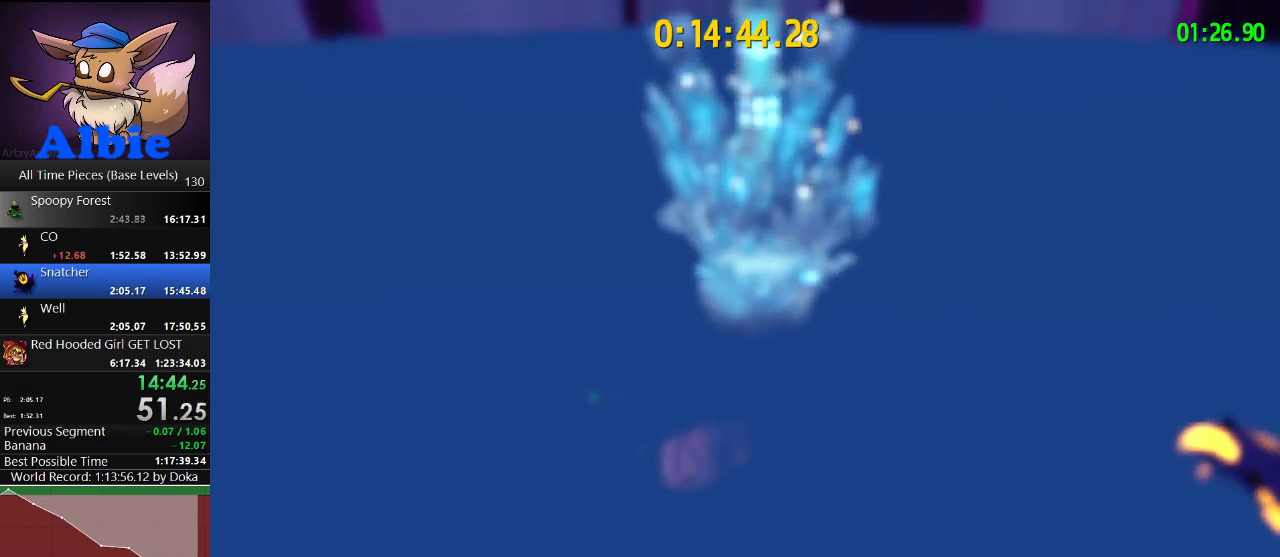
{"keys": [], "mouse": [], "mouse_move": "down", "events": [[200, "a", "down"], [300, "a", "up"]]}
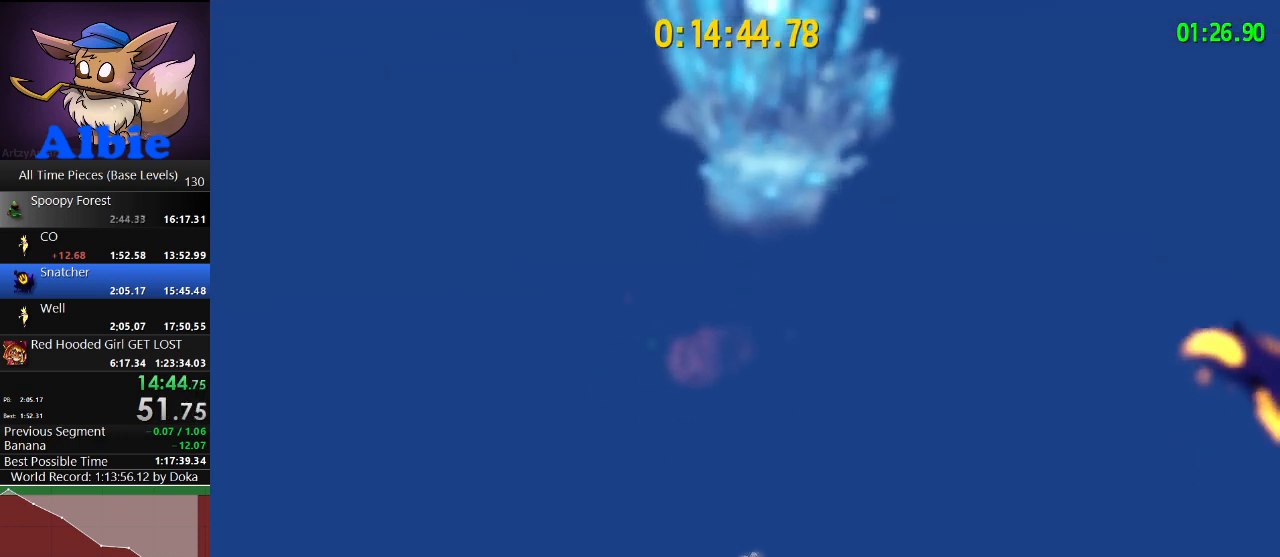
{"keys": [], "mouse": [], "mouse_move": "still", "events": []}
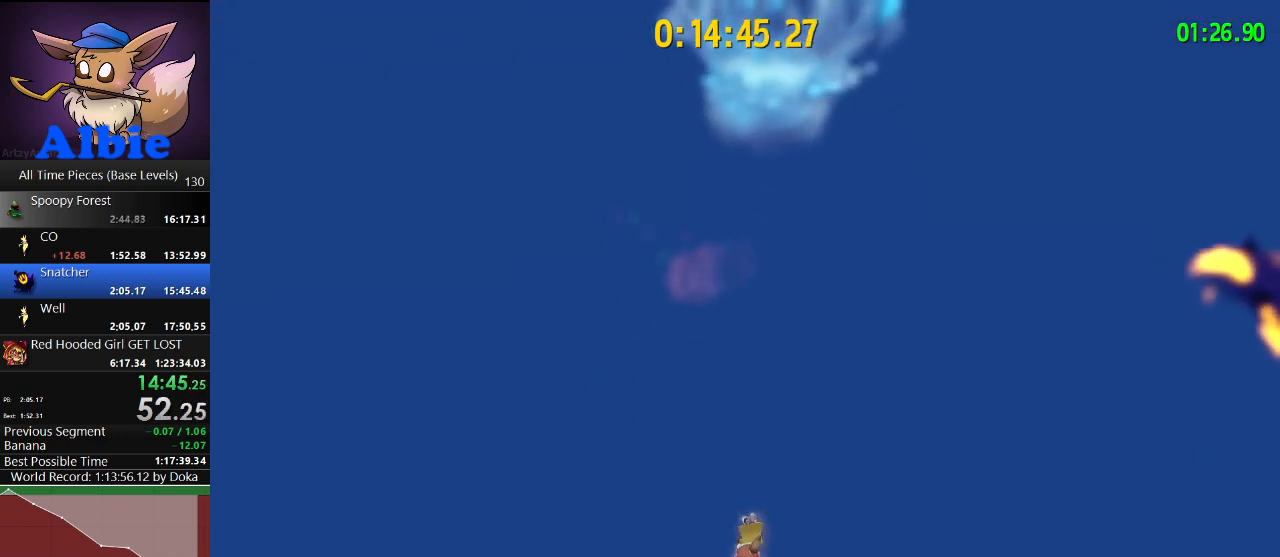
{"keys": [], "mouse": [], "mouse_move": "still", "events": []}
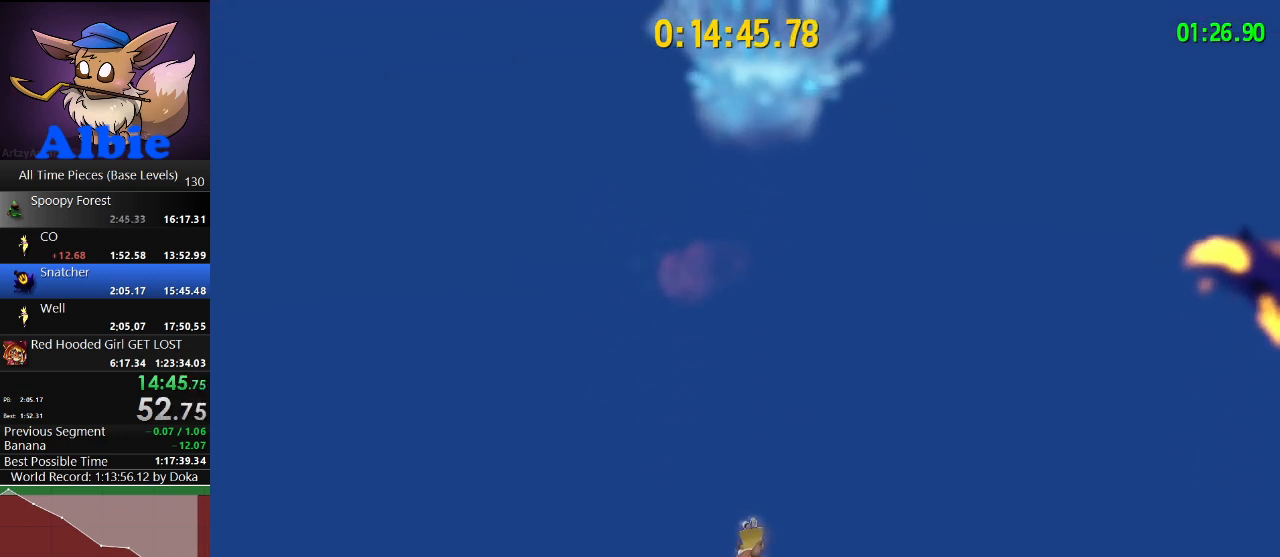
{"keys": [], "mouse": [], "mouse_move": "still", "events": []}
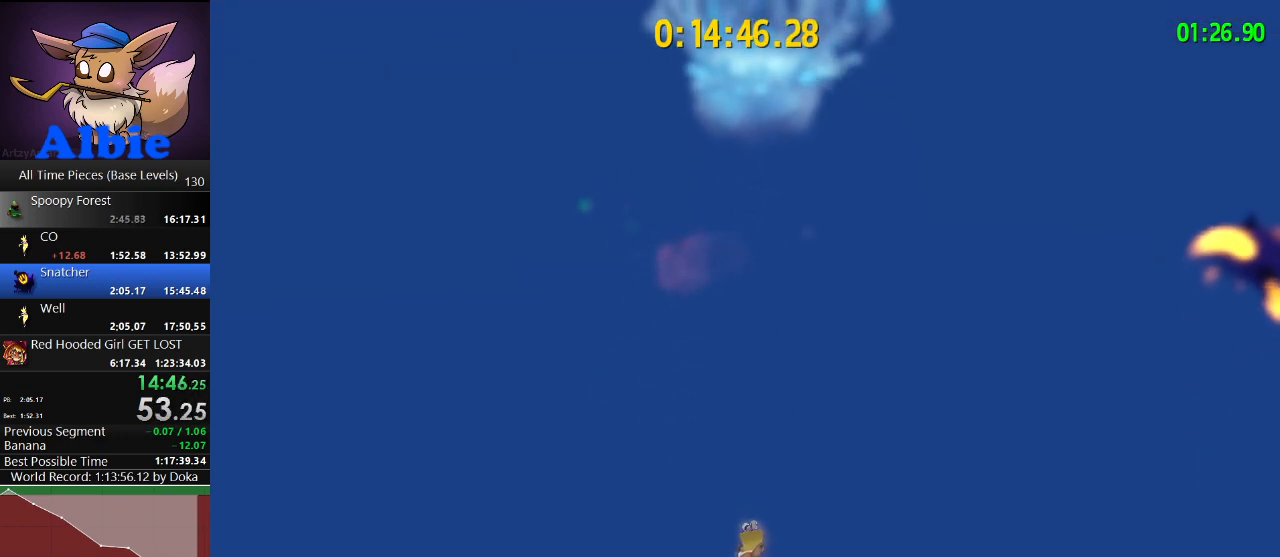
{"keys": [], "mouse": [], "mouse_move": "still", "events": []}
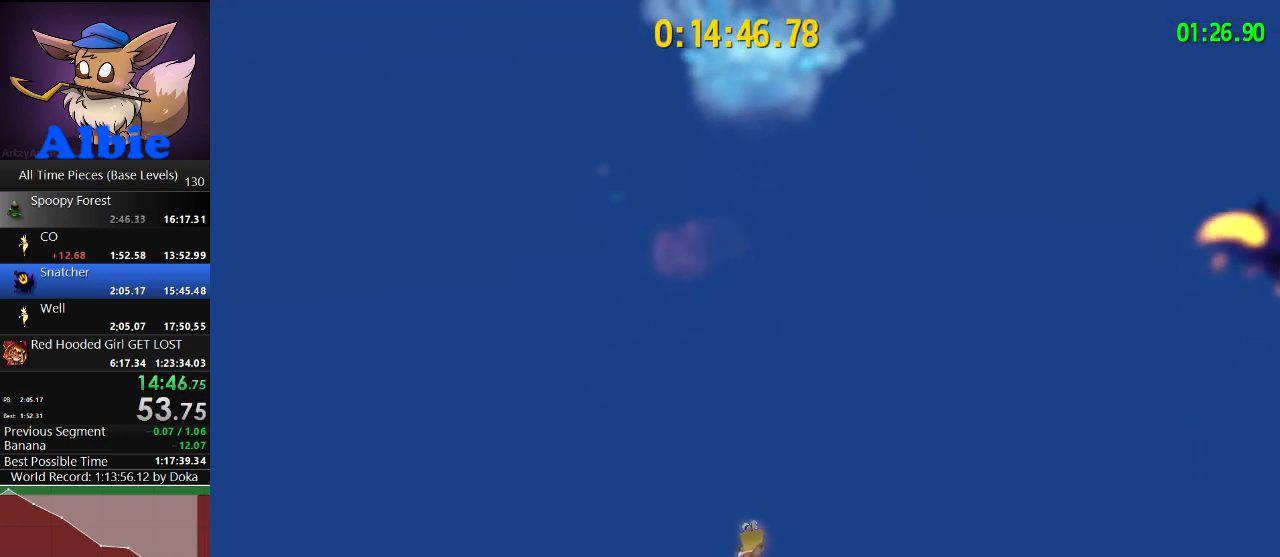
{"keys": [], "mouse": [], "mouse_move": "still", "events": []}
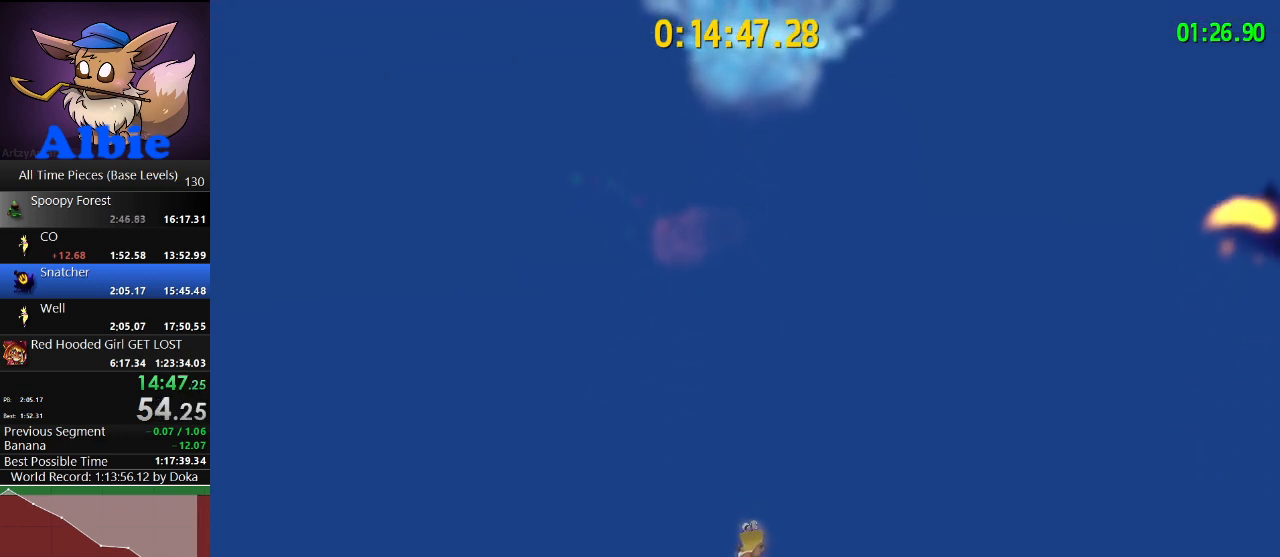
{"keys": [], "mouse": [], "mouse_move": "still", "events": []}
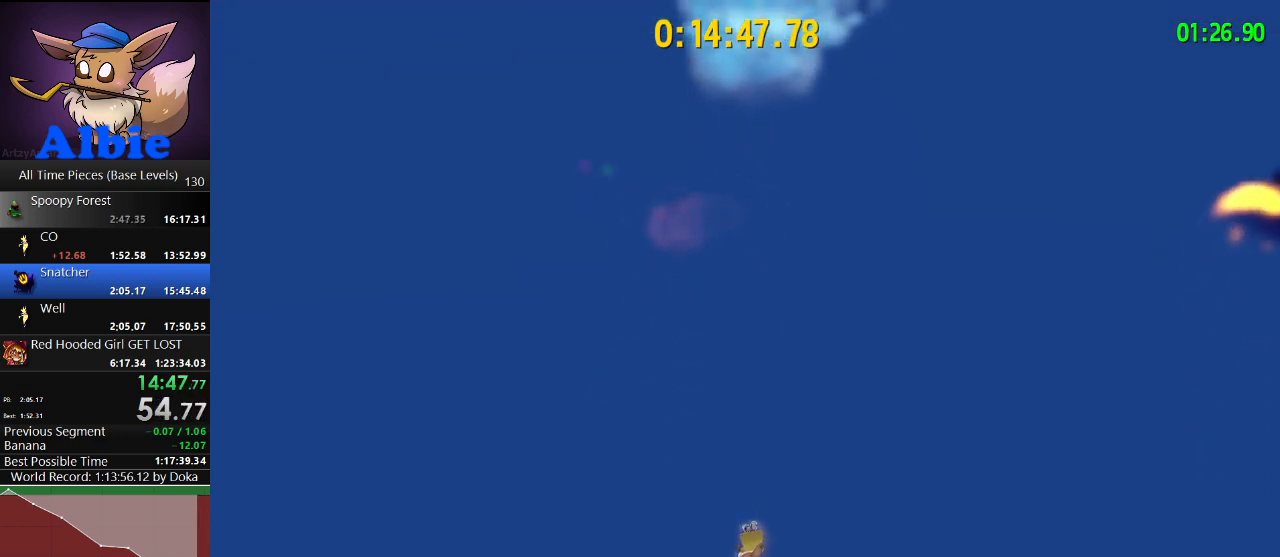
{"keys": [], "mouse": [], "mouse_move": "still", "events": [[367, "d", "down"], [400, "d", "up"]]}
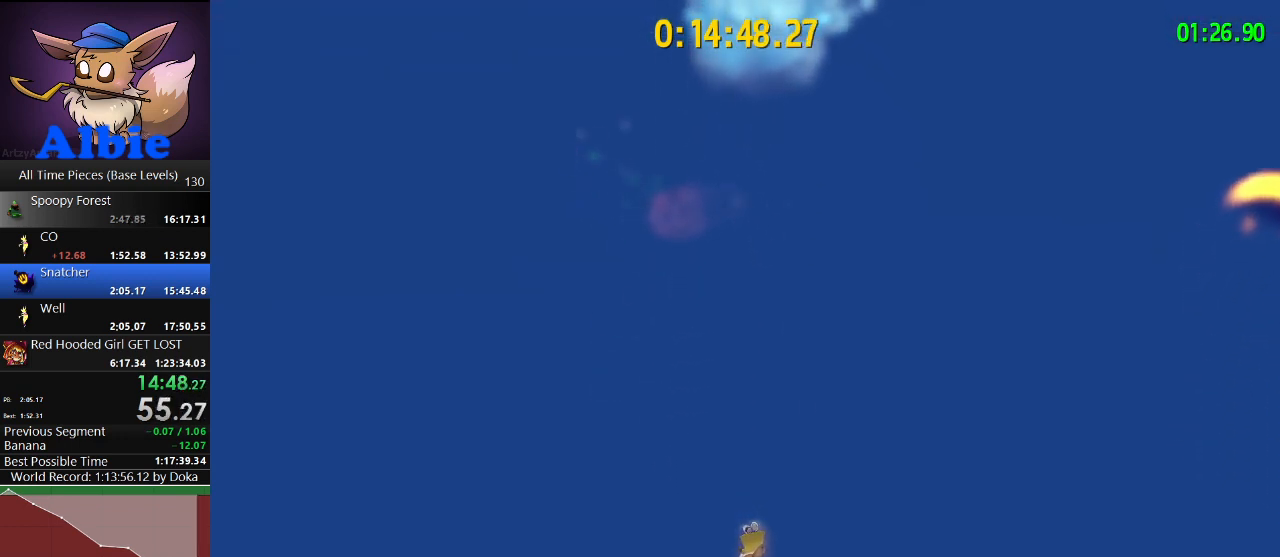
{"keys": [], "mouse": [], "mouse_move": "still", "events": []}
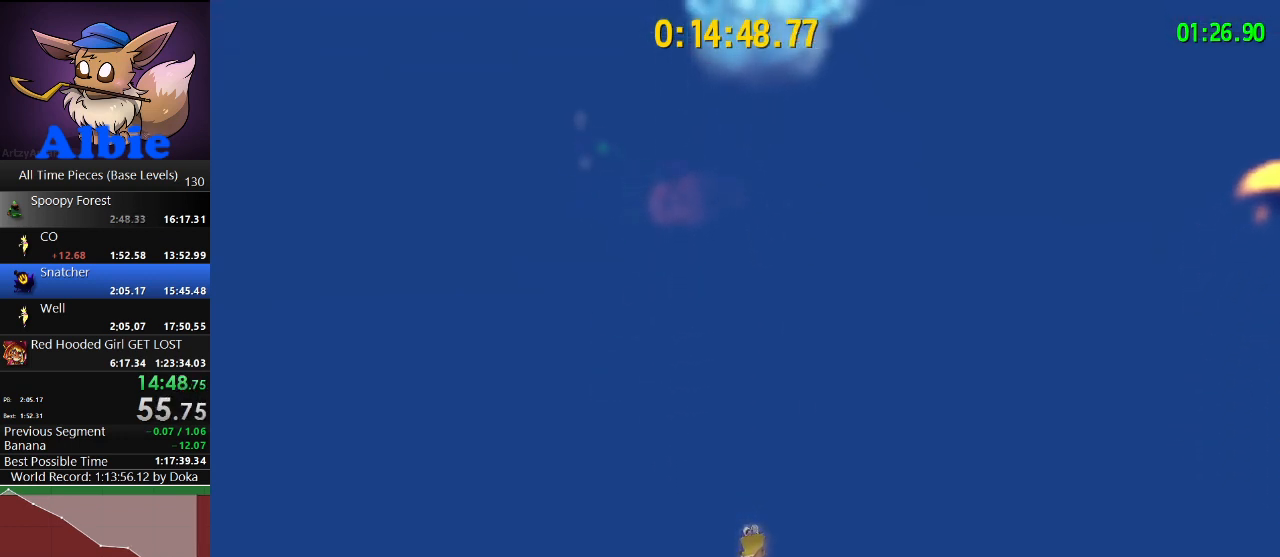
{"keys": [], "mouse": [], "mouse_move": "up", "events": []}
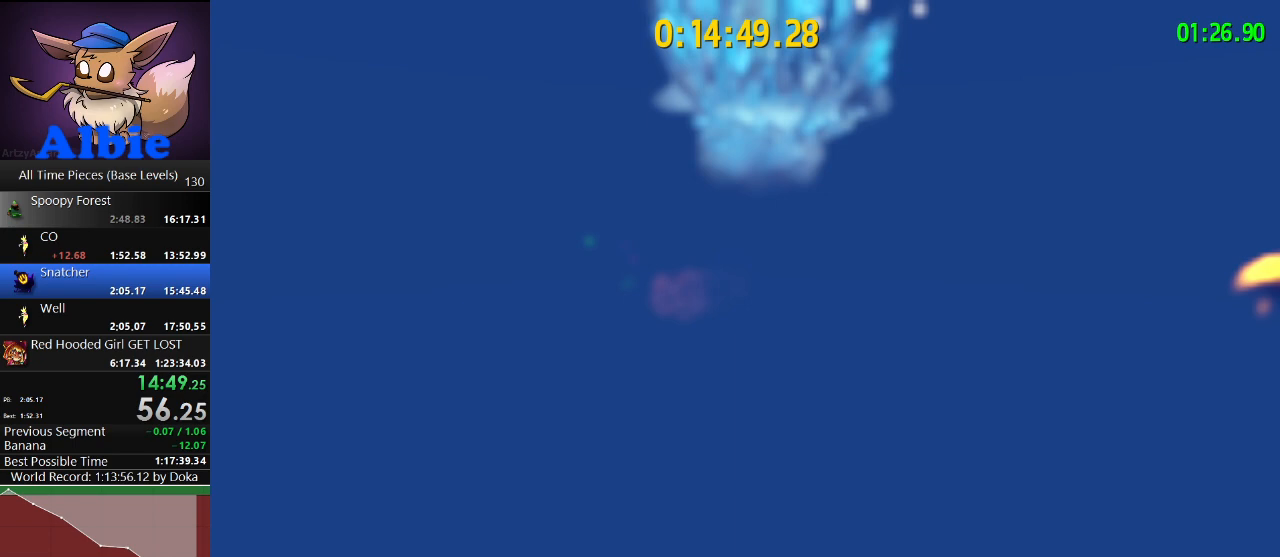
{"keys": [], "mouse": [], "mouse_move": "up", "events": []}